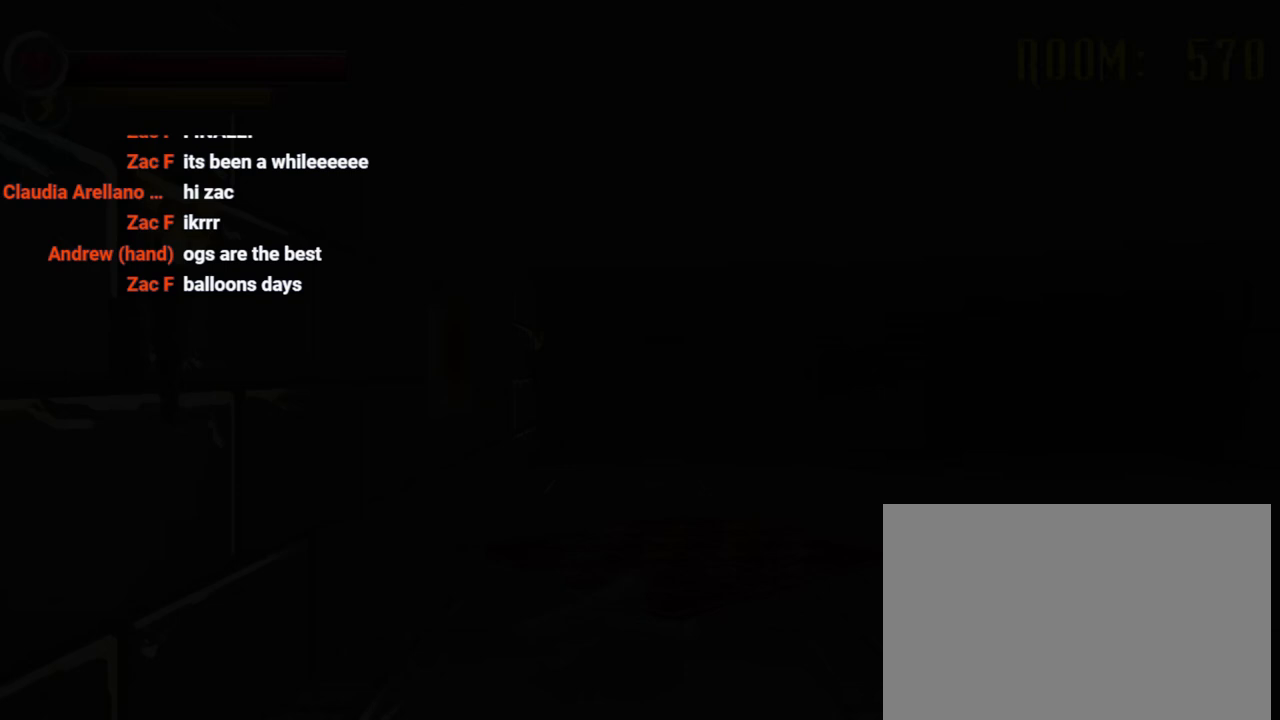
Gameplay with a controller (PlayStation layout); each line is a JSON object with the inputs held at the frame after it (dt_ms = milliseconds from this image to that frame). "events" lists button and stick changes between this image and that frame as [ms after this image, input, new state], when the widget could be followed in between. Not read: DPAD_DOWN L3 R3.
{"dt_ms": 500, "buttons": ["R2"], "left_stick": "up-right", "right_stick": "center", "events": [[67, "left_stick", "up"], [400, "R2", "down"], [400, "left_stick", "up-right"]]}
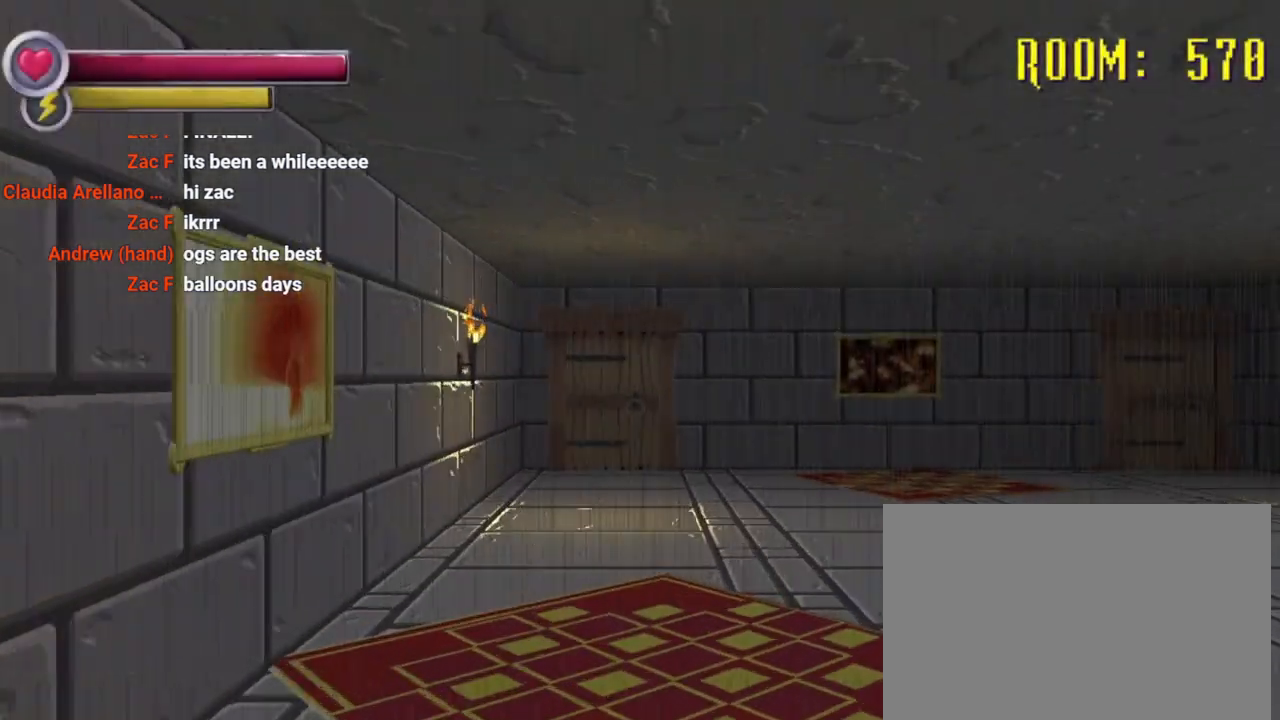
{"dt_ms": 500, "buttons": ["R2"], "left_stick": "up", "right_stick": "center", "events": [[267, "right_stick", "right"], [367, "left_stick", "up"], [367, "right_stick", "center"]]}
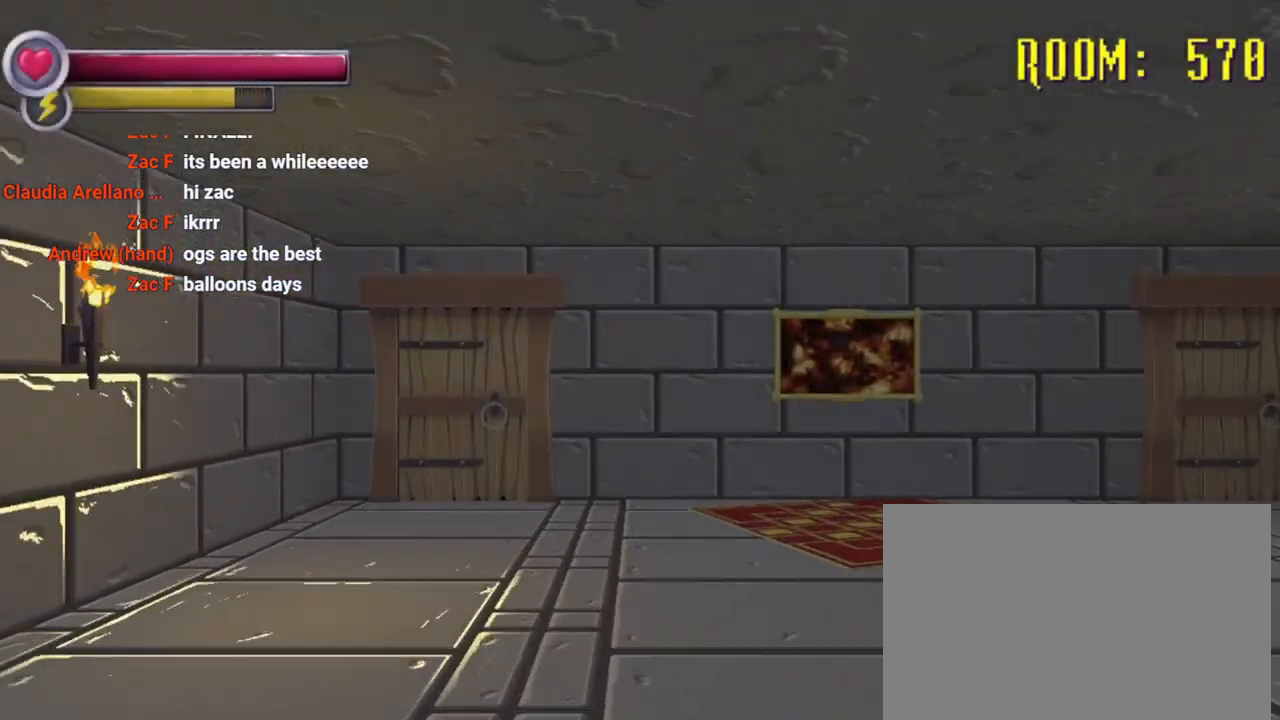
{"dt_ms": 1000, "buttons": [], "left_stick": "up-right", "right_stick": "center", "events": [[100, "right_stick", "left"], [300, "right_stick", "center"], [433, "right_stick", "right"], [633, "right_stick", "center"], [867, "R2", "up"], [967, "left_stick", "up-right"]]}
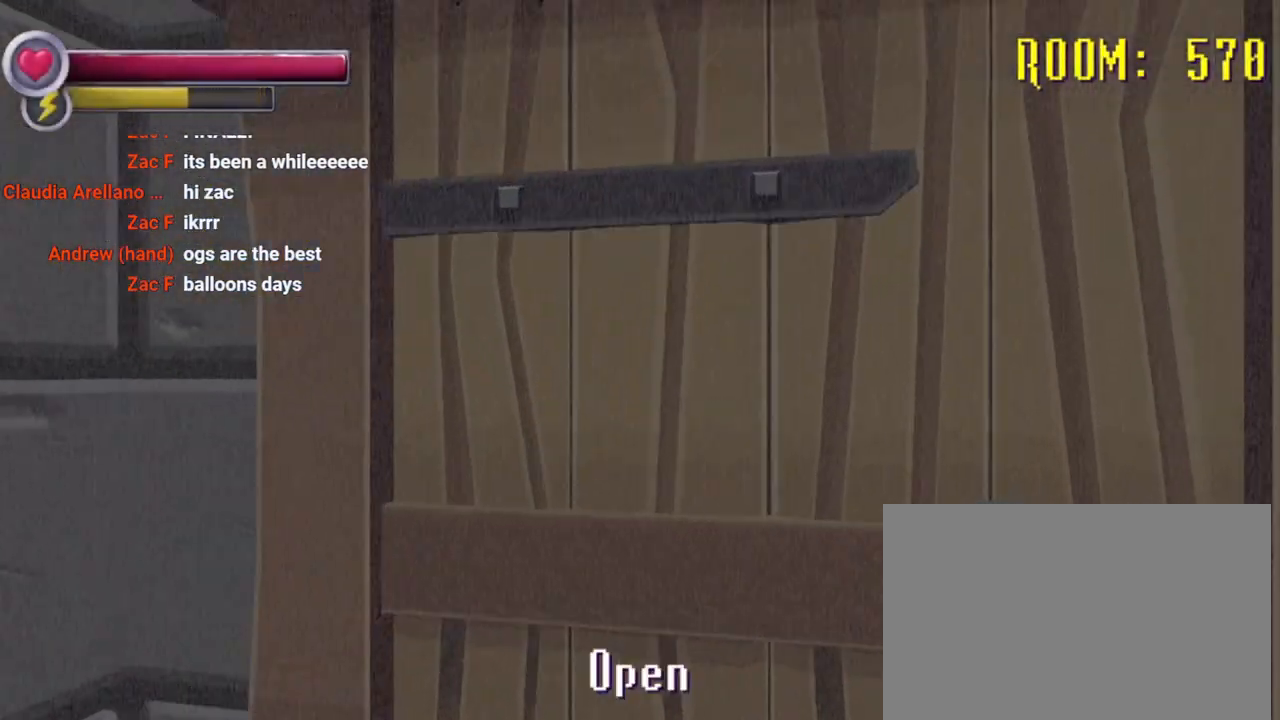
{"dt_ms": 500, "buttons": [], "left_stick": "center", "right_stick": "center", "events": [[33, "CROSS", "down"], [100, "left_stick", "center"], [133, "CROSS", "up"]]}
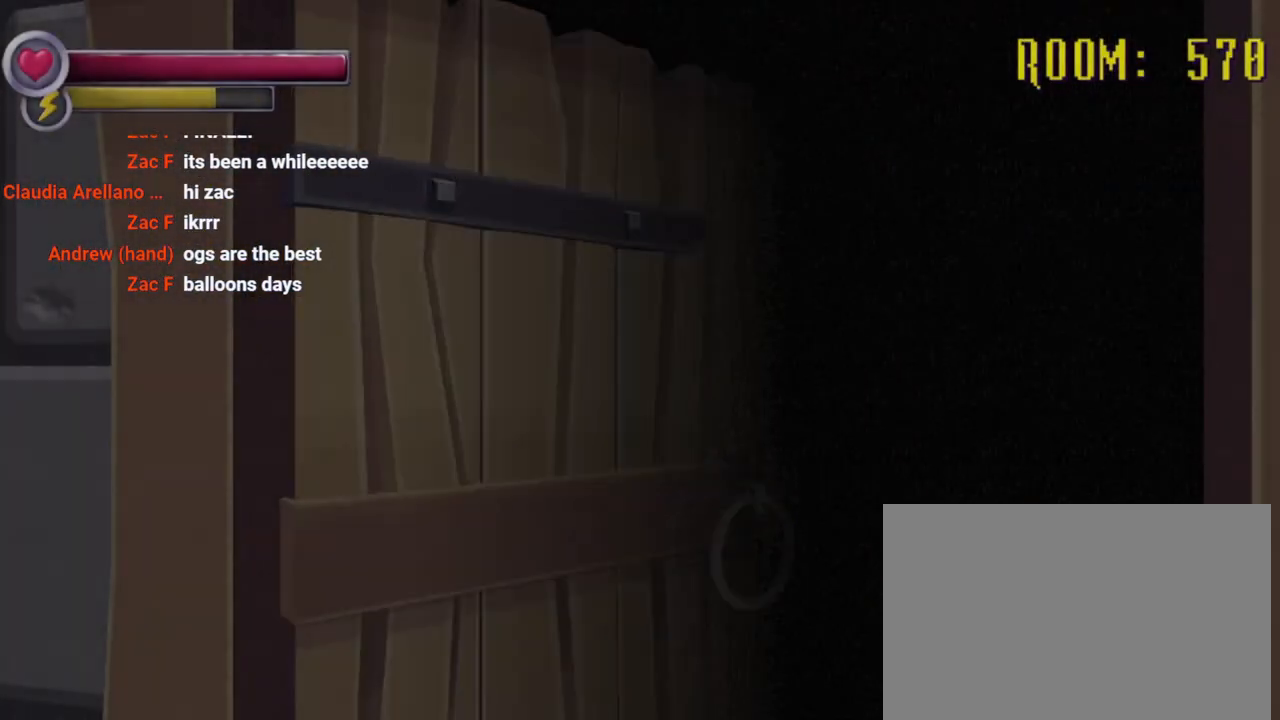
{"dt_ms": 500, "buttons": ["R2"], "left_stick": "up-right", "right_stick": "center", "events": [[267, "left_stick", "up-right"], [333, "R2", "down"]]}
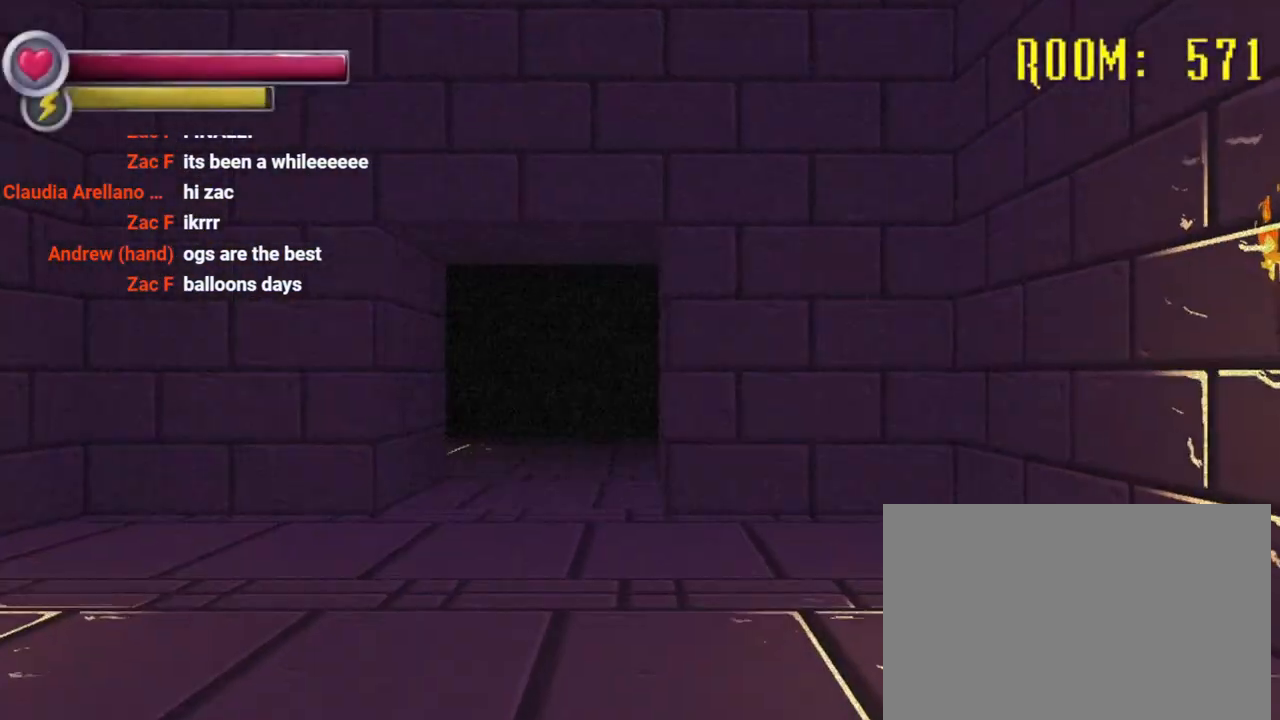
{"dt_ms": 500, "buttons": ["R2"], "left_stick": "up", "right_stick": "center", "events": [[33, "left_stick", "up"]]}
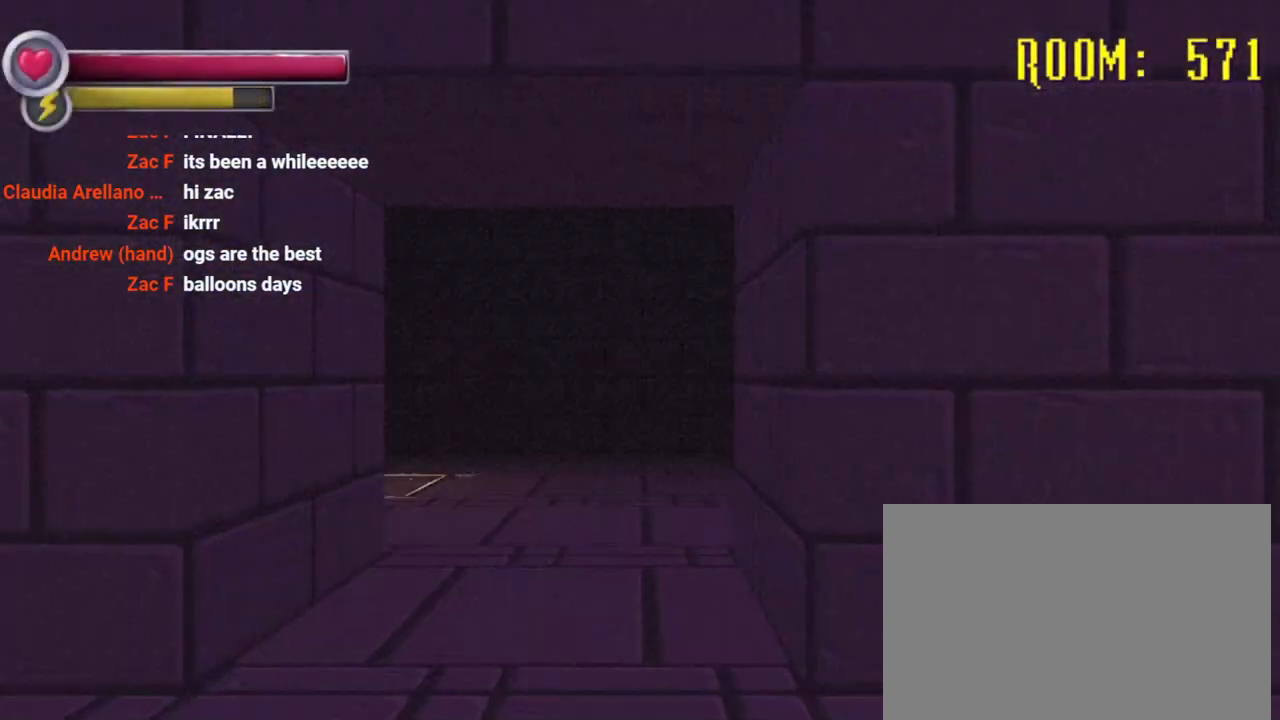
{"dt_ms": 500, "buttons": ["R2"], "left_stick": "up", "right_stick": "center", "events": []}
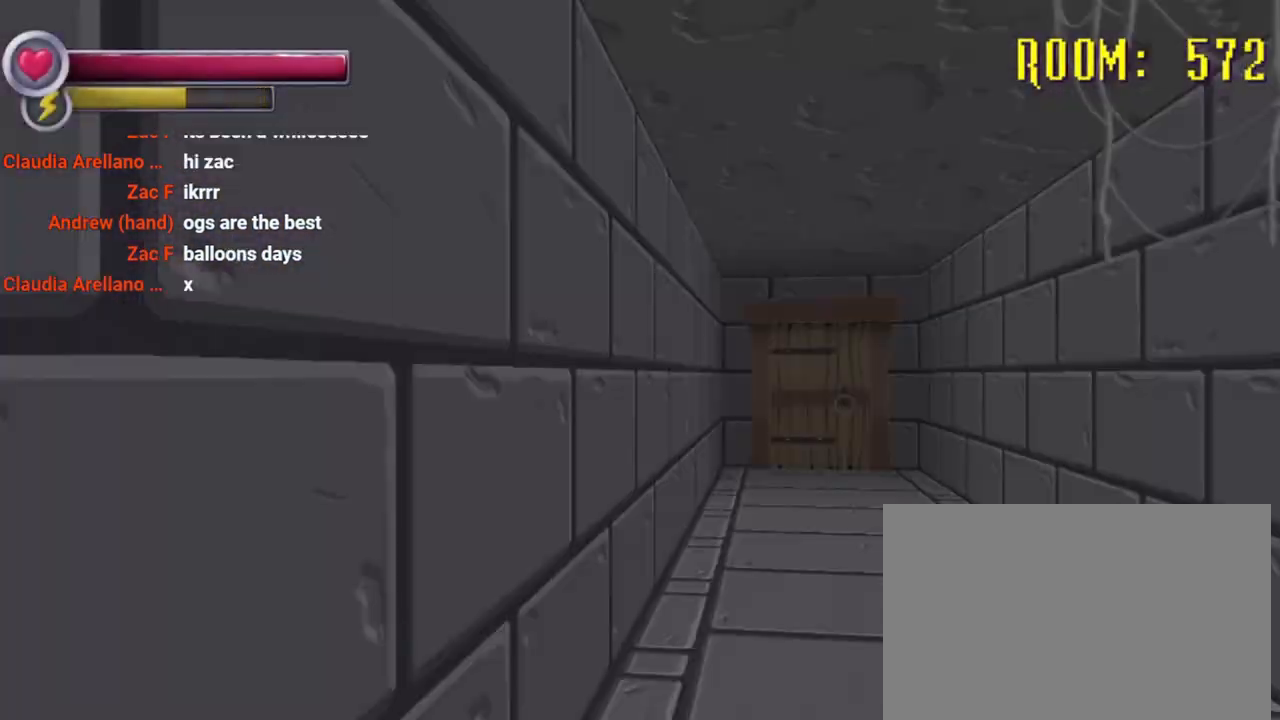
{"dt_ms": 500, "buttons": ["R2"], "left_stick": "up-right", "right_stick": "center", "events": [[133, "right_stick", "right"], [233, "right_stick", "center"], [267, "left_stick", "up-right"], [300, "right_stick", "left"], [433, "right_stick", "center"]]}
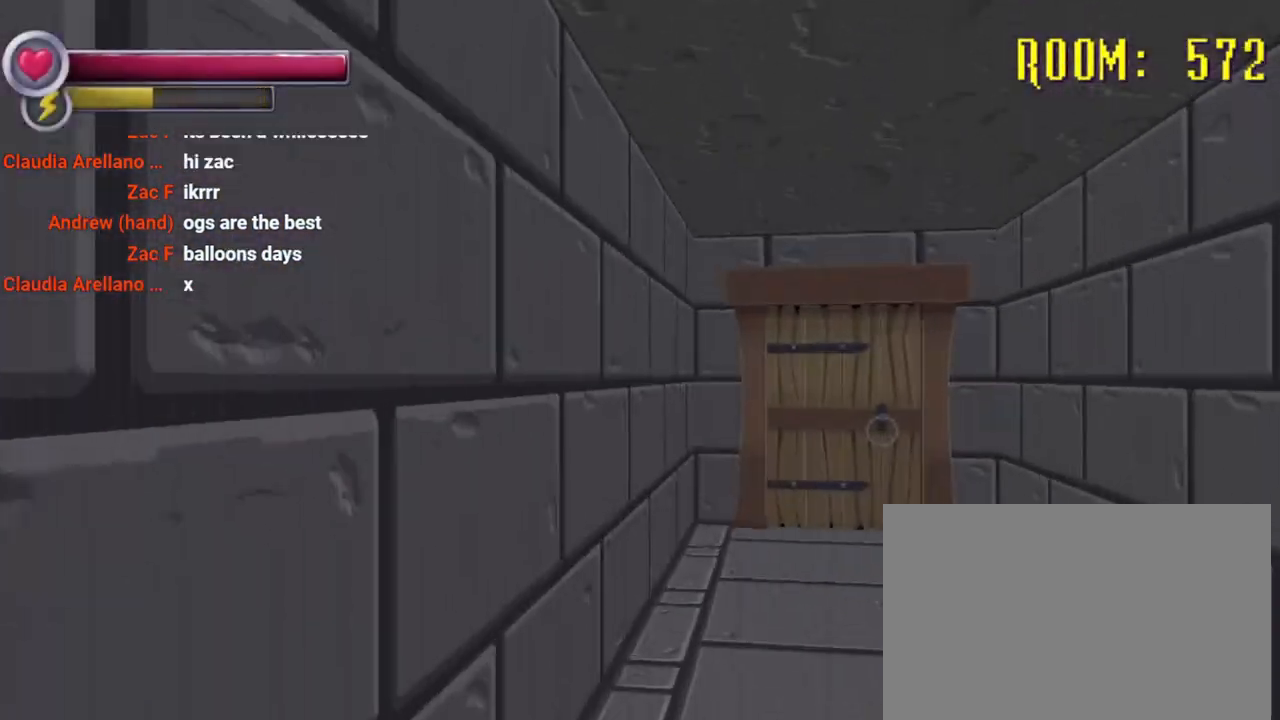
{"dt_ms": 1000, "buttons": [], "left_stick": "center", "right_stick": "center", "events": [[33, "right_stick", "right"], [167, "left_stick", "up"], [200, "right_stick", "center"], [433, "right_stick", "right"], [567, "right_stick", "center"], [767, "CROSS", "down"], [767, "R2", "up"], [767, "left_stick", "up-left"], [867, "CROSS", "up"], [967, "left_stick", "center"]]}
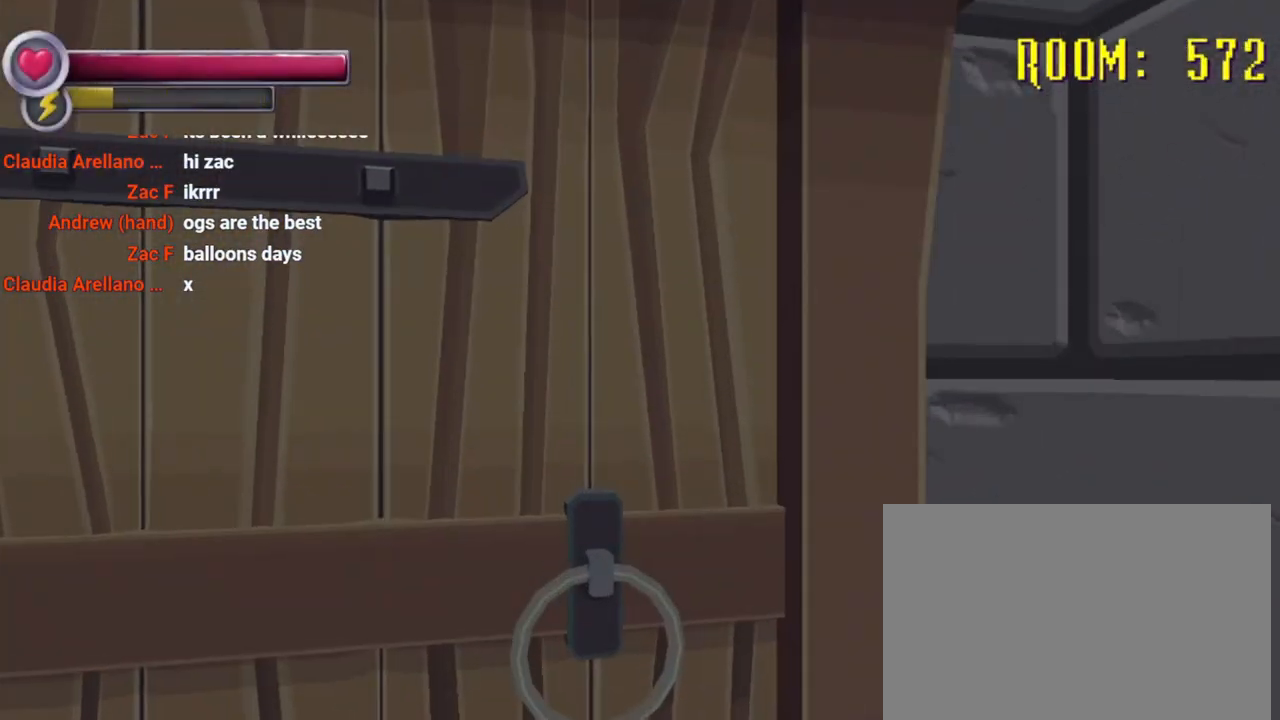
{"dt_ms": 500, "buttons": ["R2"], "left_stick": "up-left", "right_stick": "right", "events": [[200, "R2", "down"], [200, "left_stick", "up"], [400, "left_stick", "up-left"], [433, "right_stick", "right"]]}
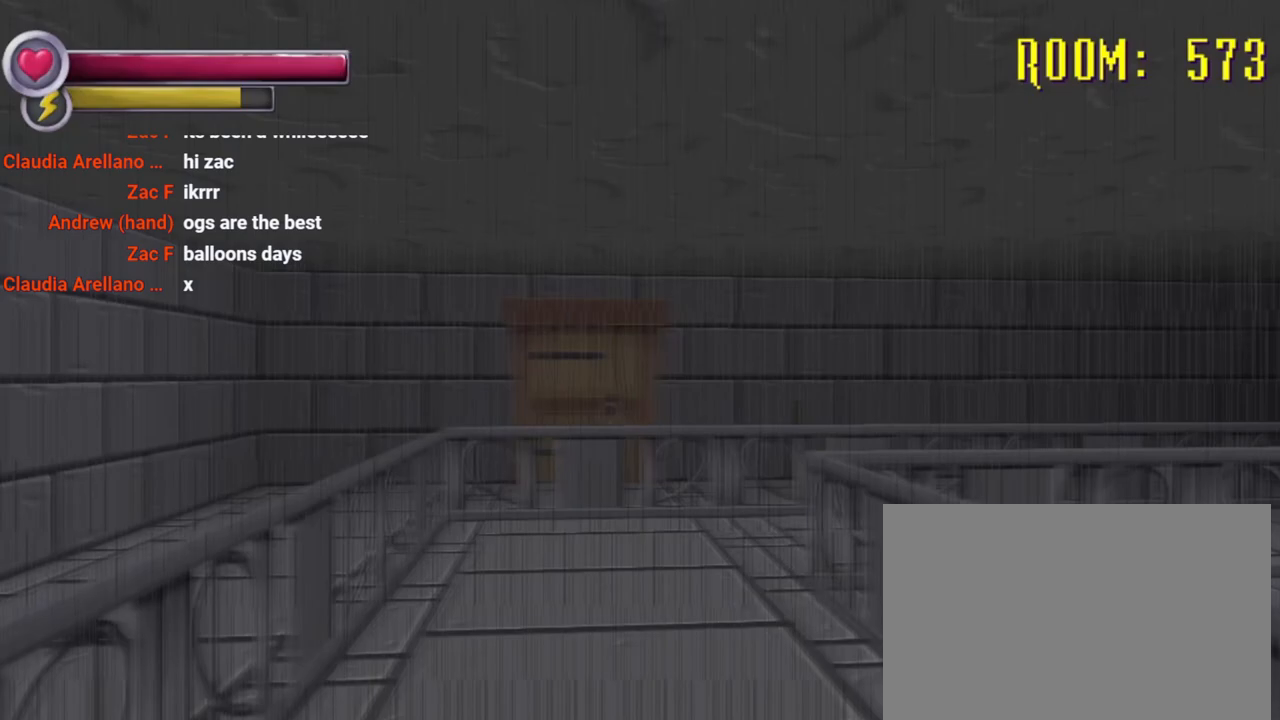
{"dt_ms": 500, "buttons": ["R2"], "left_stick": "up-left", "right_stick": "right", "events": []}
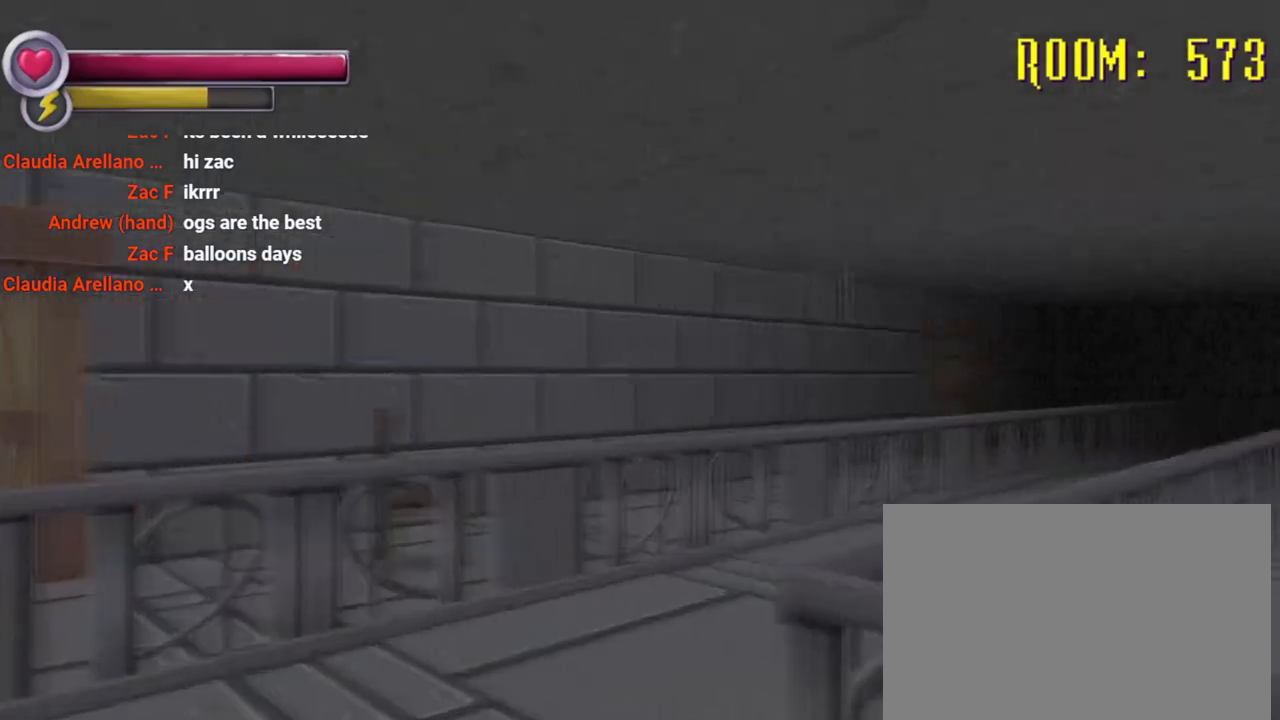
{"dt_ms": 1000, "buttons": ["R2"], "left_stick": "up", "right_stick": "center", "events": [[533, "right_stick", "center"], [633, "left_stick", "up"]]}
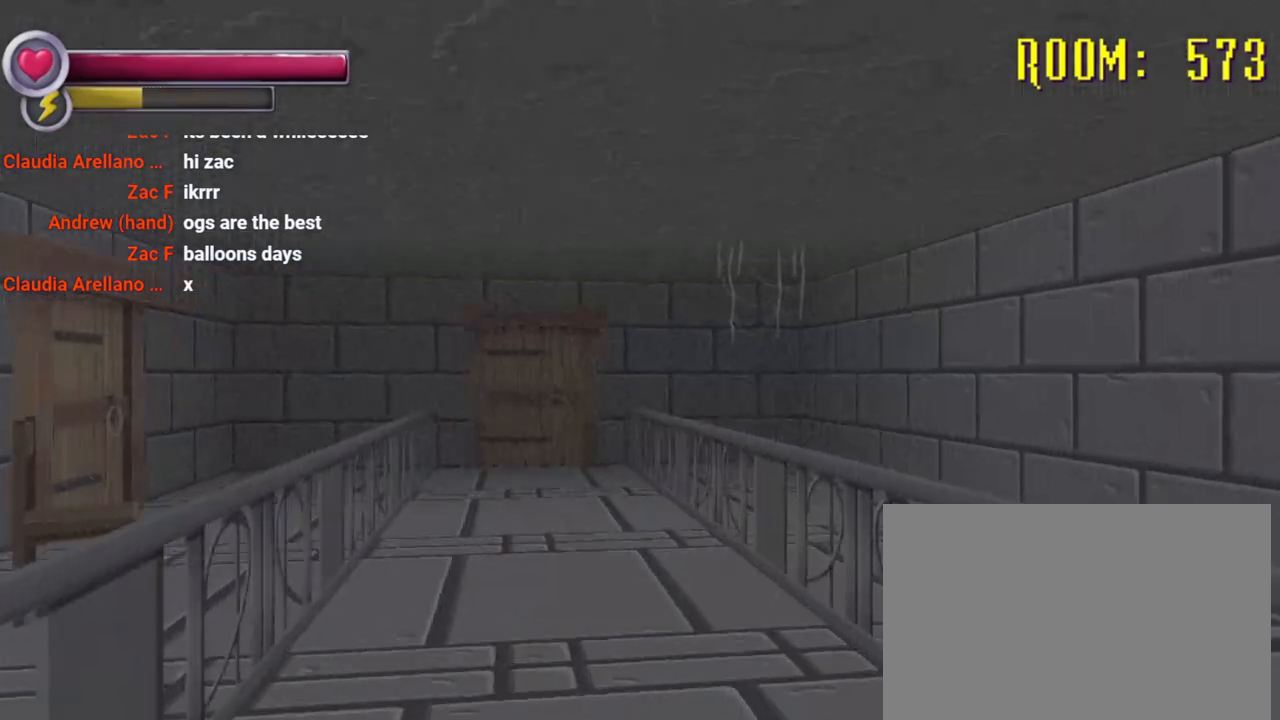
{"dt_ms": 500, "buttons": ["R2"], "left_stick": "up", "right_stick": "center", "events": [[200, "right_stick", "left"], [367, "right_stick", "center"]]}
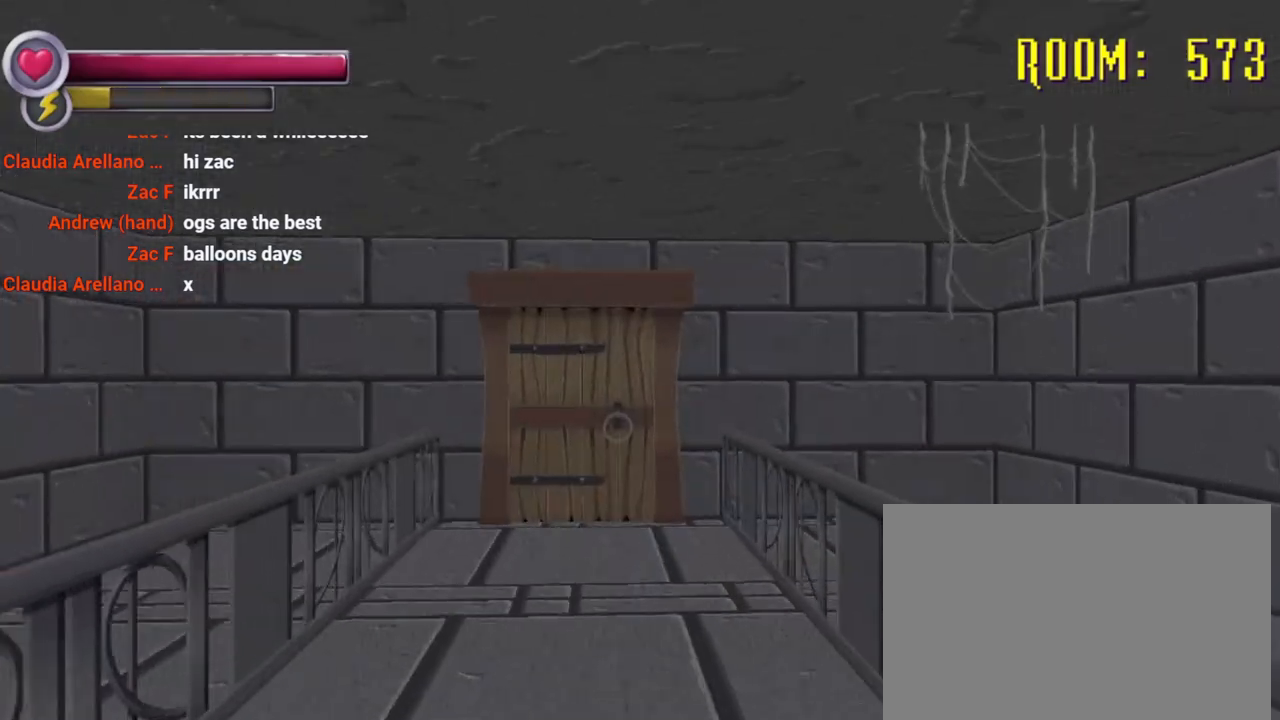
{"dt_ms": 500, "buttons": ["R2"], "left_stick": "up", "right_stick": "center", "events": [[67, "right_stick", "left"], [233, "right_stick", "center"]]}
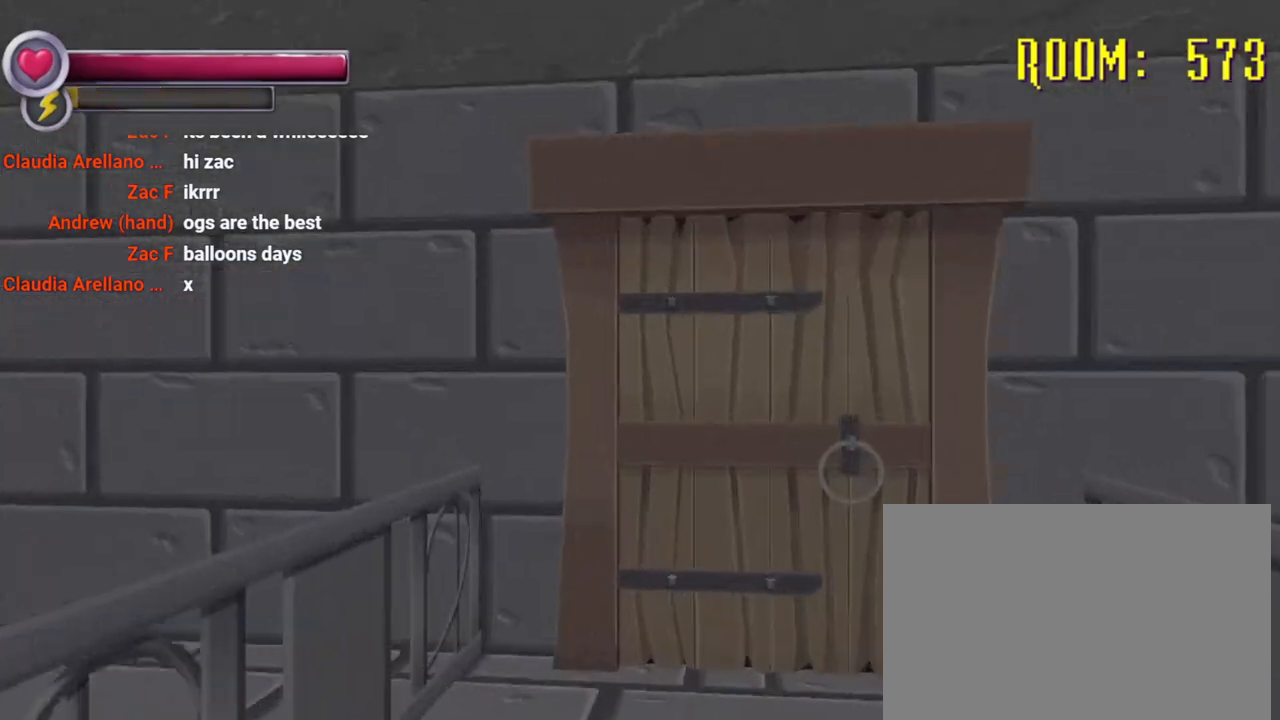
{"dt_ms": 500, "buttons": [], "left_stick": "center", "right_stick": "center", "events": [[233, "R2", "up"], [267, "CROSS", "down"], [400, "CROSS", "up"], [467, "left_stick", "center"]]}